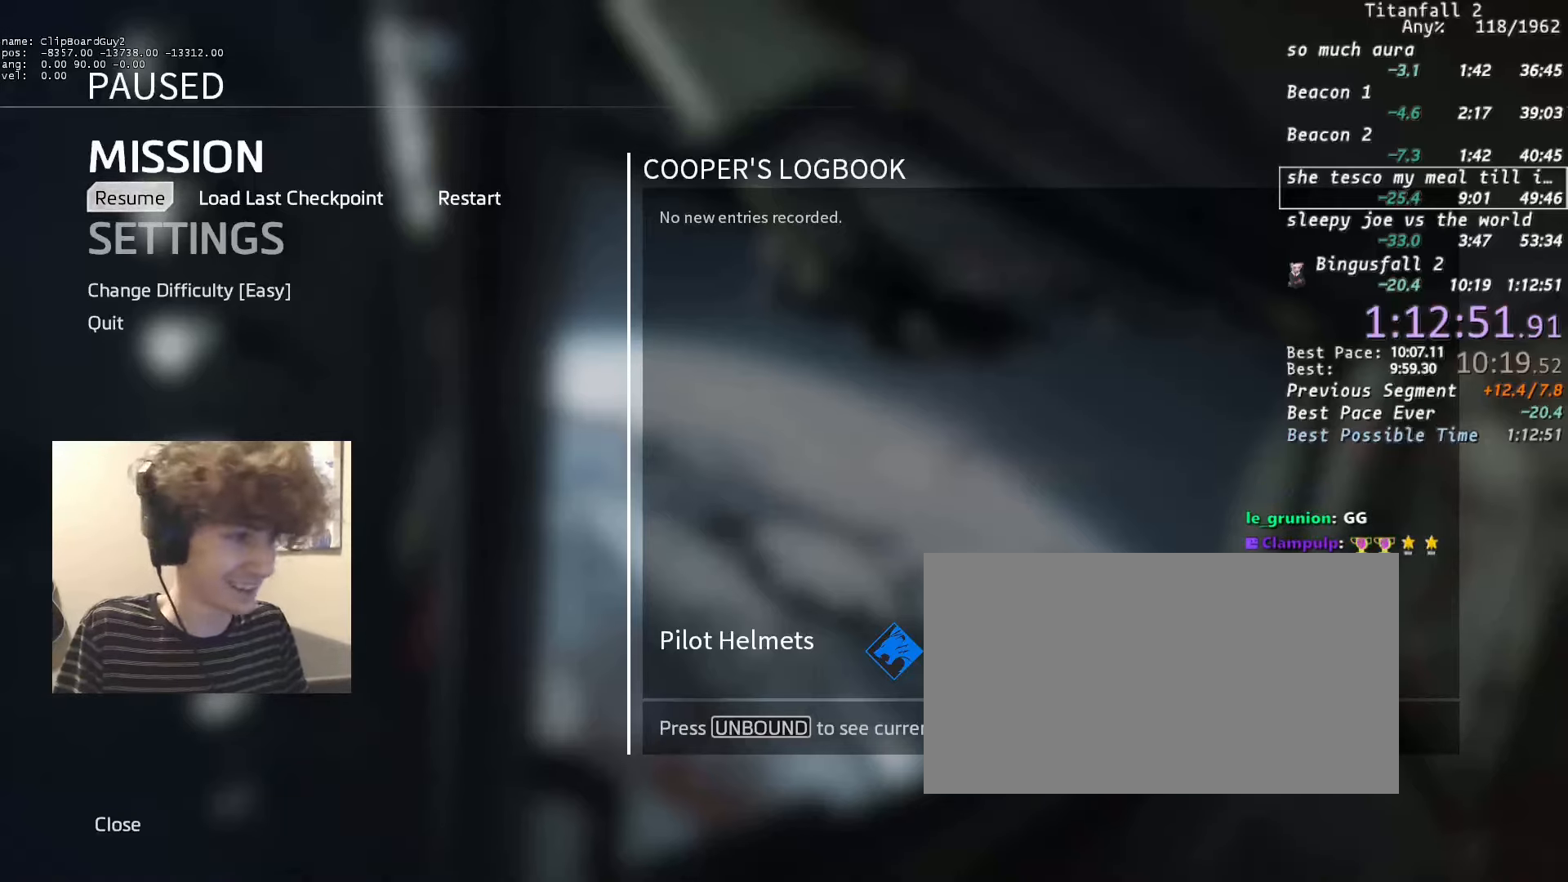
Gameplay with keyboard and mouse; each line is a JSON object with the keys and mouse buttons held at the frame after it. "events" lists presses ("down") and releases ("up") of "1", "2", "3", "4", "5", "a", "alt", "b", "c", "ctrl", "d", "e", "f", "g", "n", "q", "r", "s", "shift", "space", "t", "tab", "v", "w", "x", "z", "mouse_left", "mouse_middle", "mouse_right", "mouse_mb4", "mouse_mb5", "mouse_wheel_up" and "mouse_wheel_down" between this image and that frame as [ms after this image, input, new state], when the widget could be followed in between. "mouse_left", "mouse_middle", "mouse_right", "mouse_mb4", "mouse_mb5", "mouse_wheel_up", "mouse_wheel_down" = the "left", "middle", "right", "mb4", "mb5", "wheel_up", "wheel_down" buttons of the "mouse" list. No other keys are recorded. Not read: mouse_move.
{"keys": [], "mouse": [], "events": []}
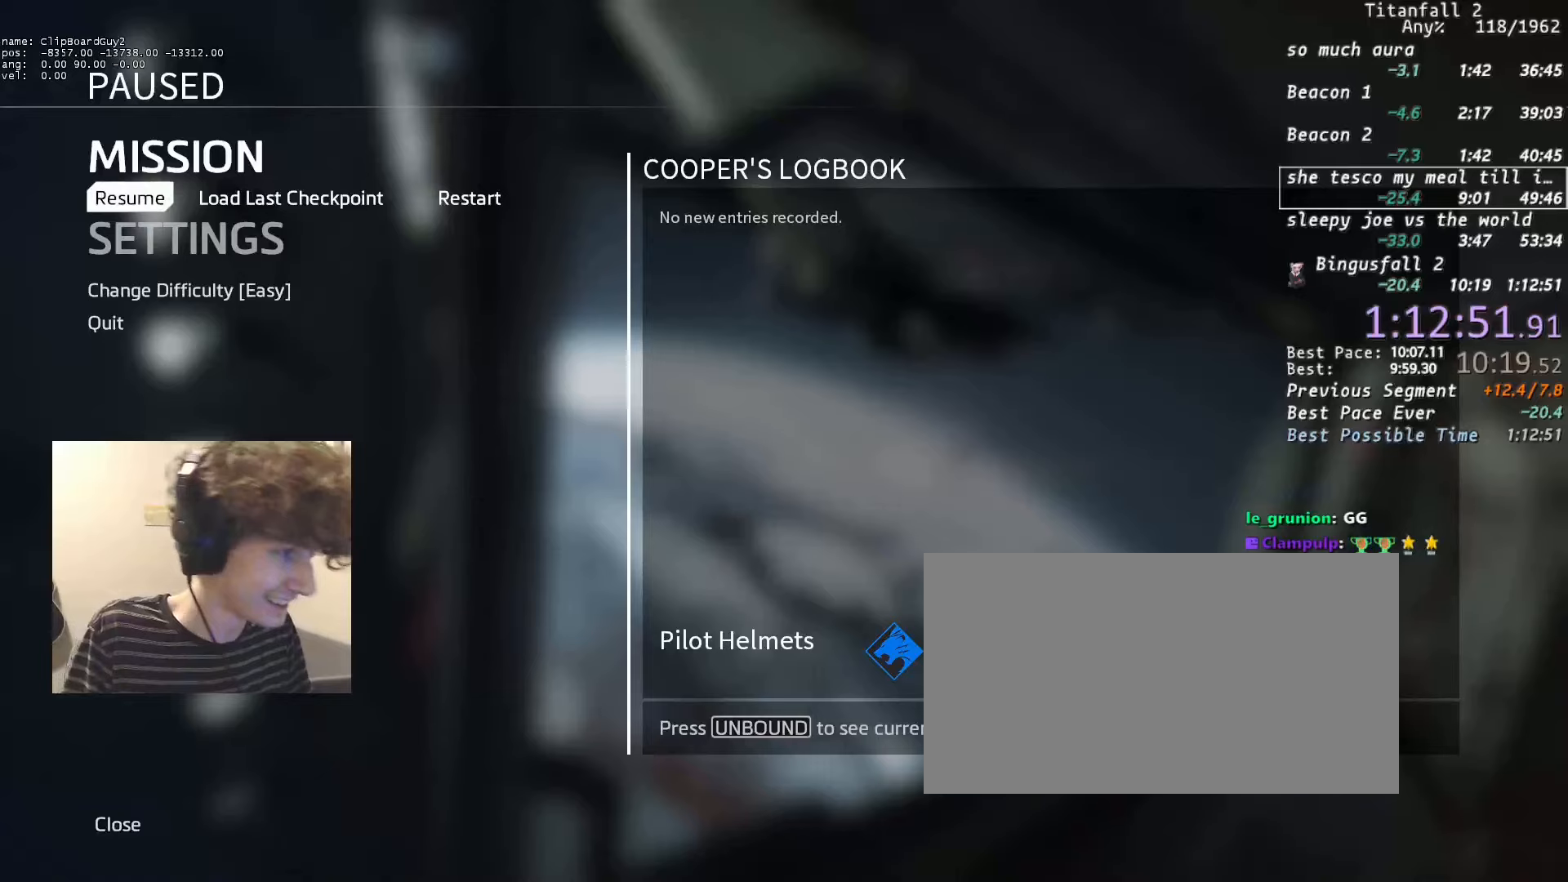
{"keys": [], "mouse": [], "events": []}
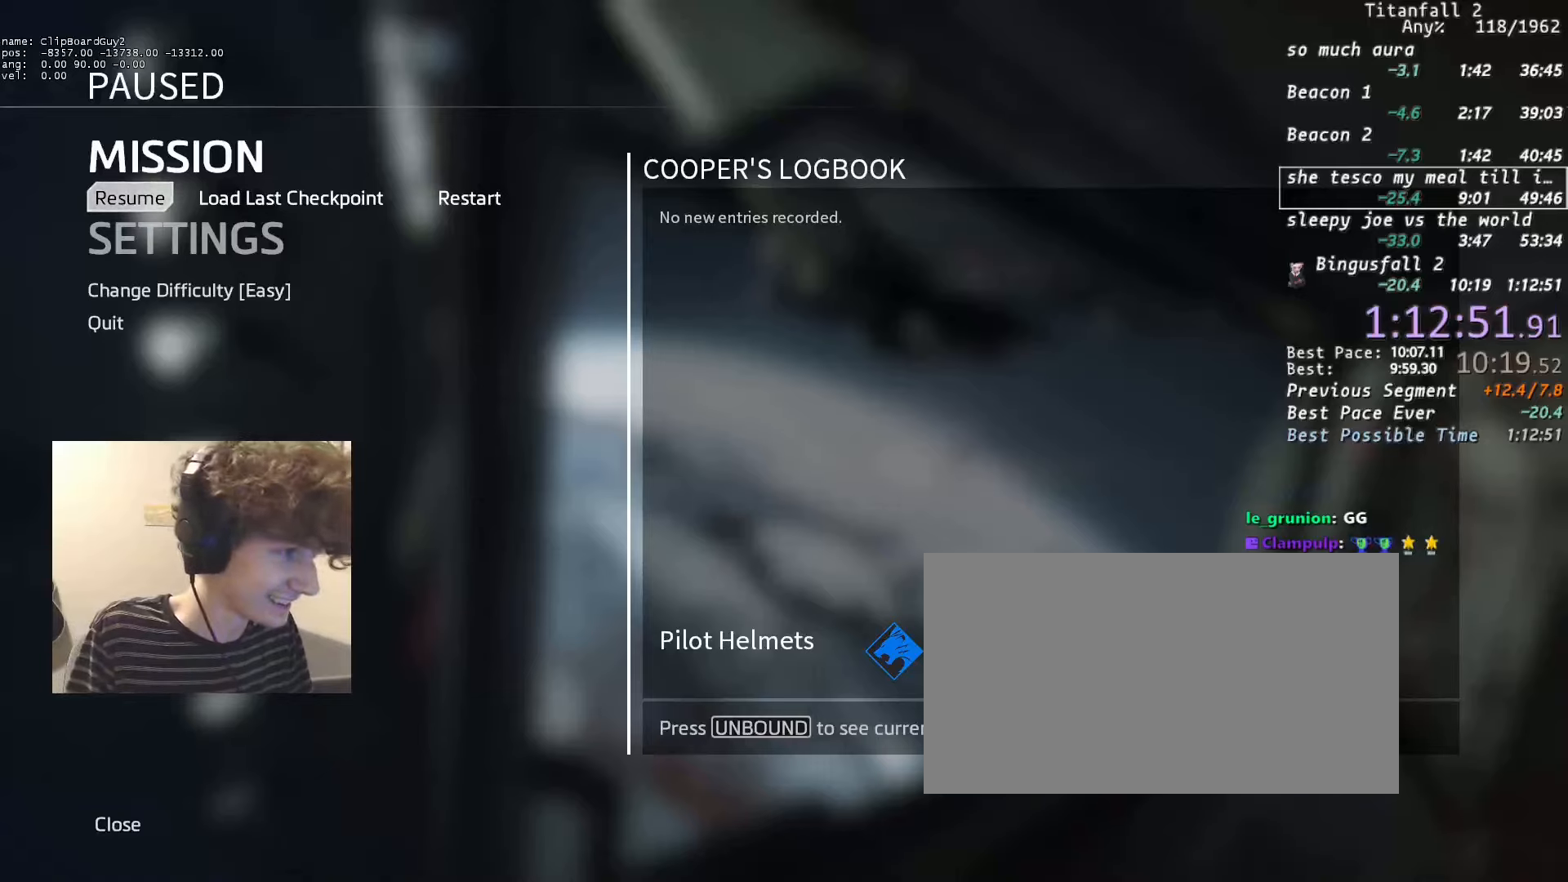
{"keys": [], "mouse": [], "events": [[333, "mouse_left", "down"], [383, "mouse_left", "up"]]}
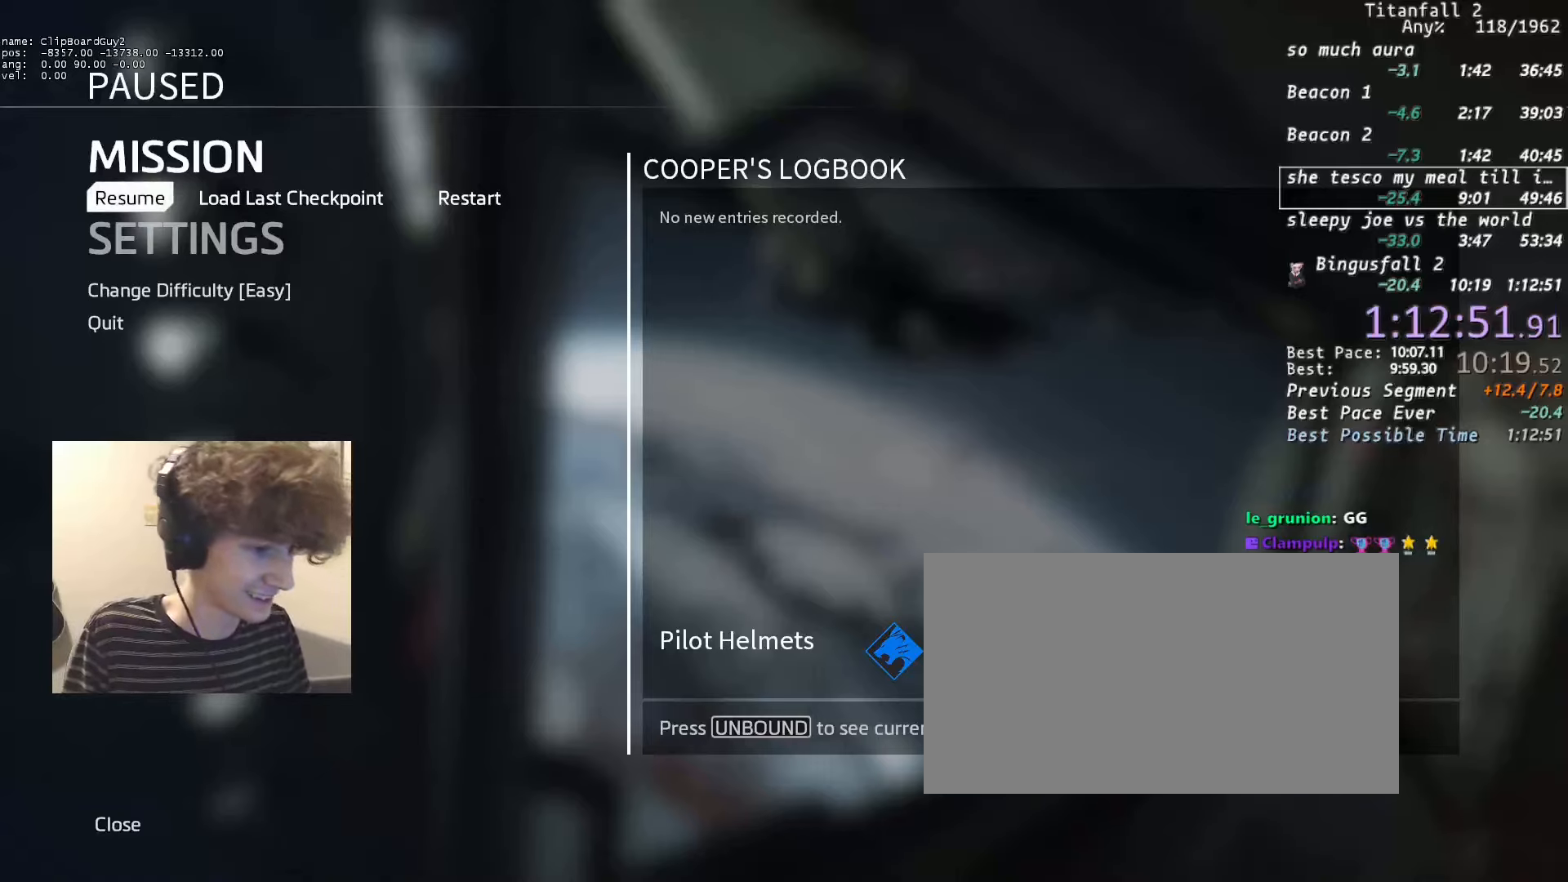
{"keys": [], "mouse": [], "events": []}
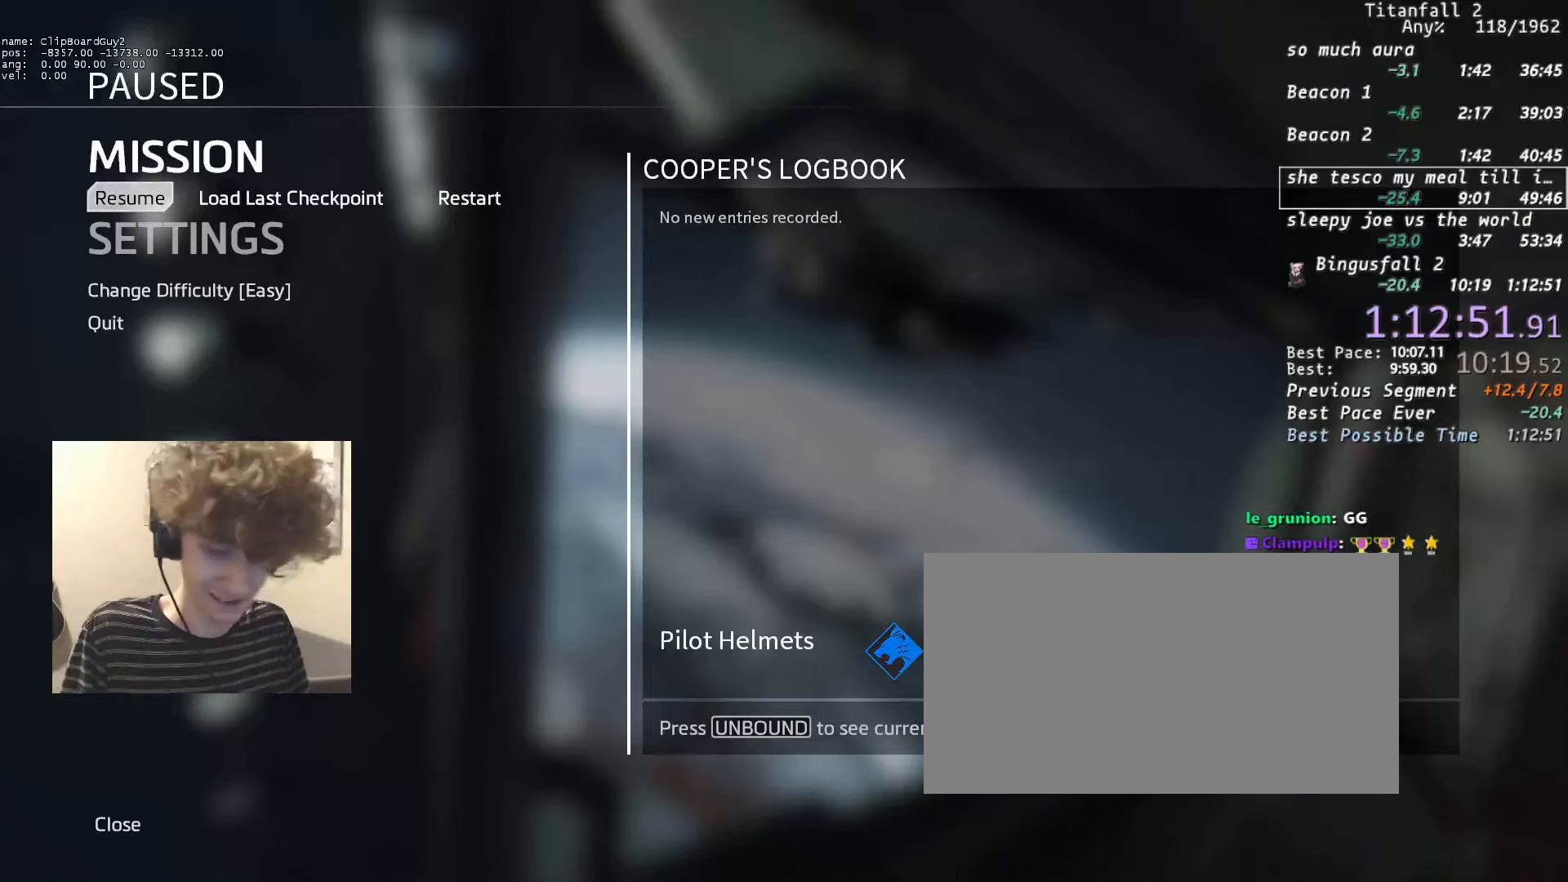
{"keys": [], "mouse": ["left"], "events": [[450, "mouse_left", "down"]]}
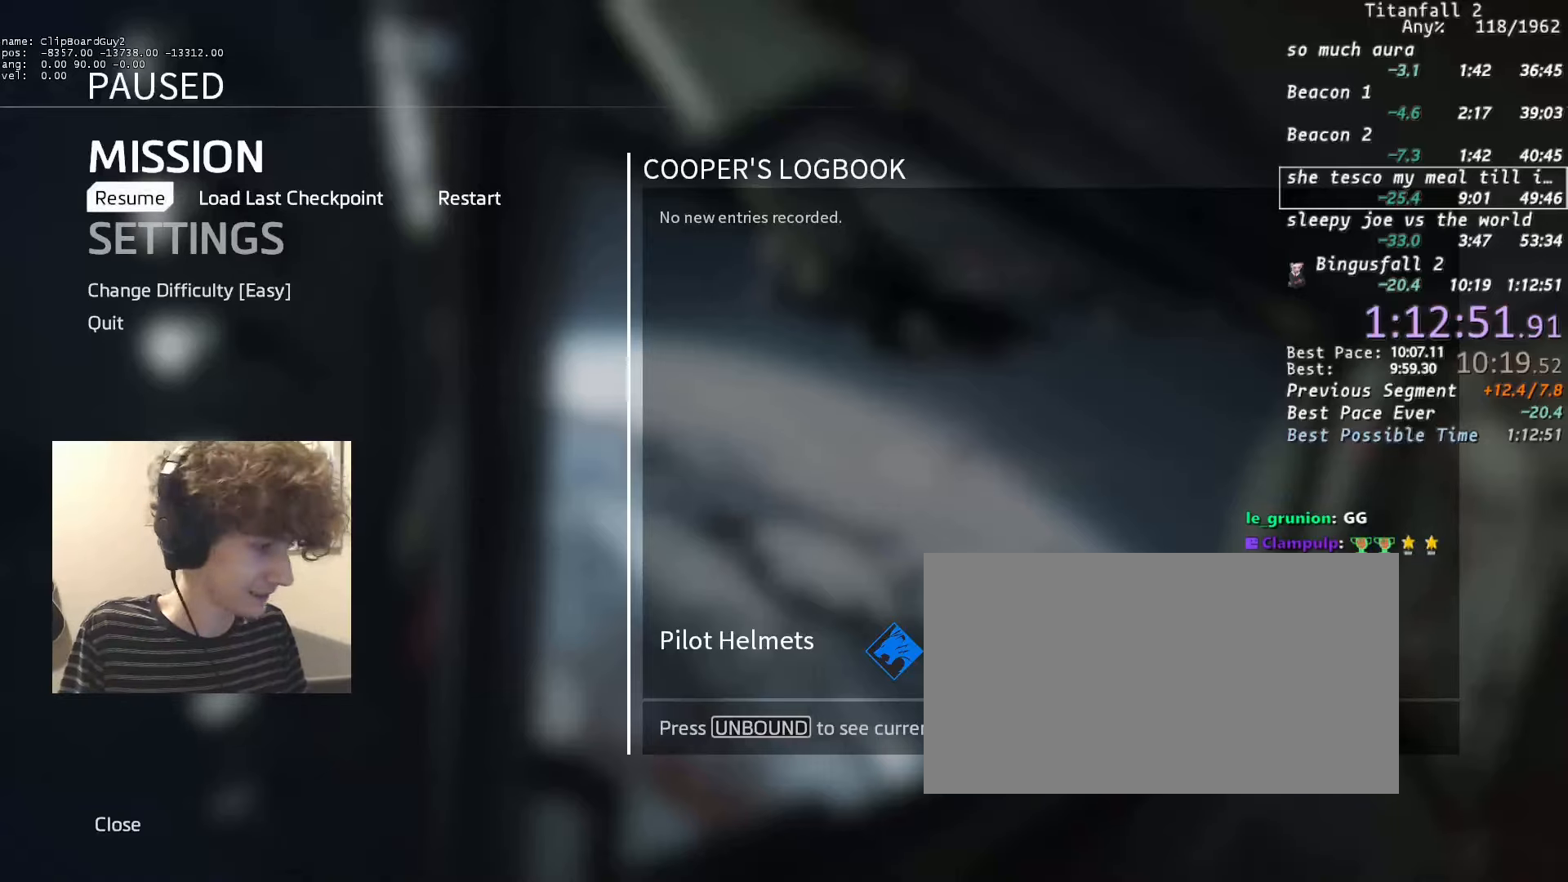
{"keys": [], "mouse": [], "events": [[50, "mouse_left", "up"]]}
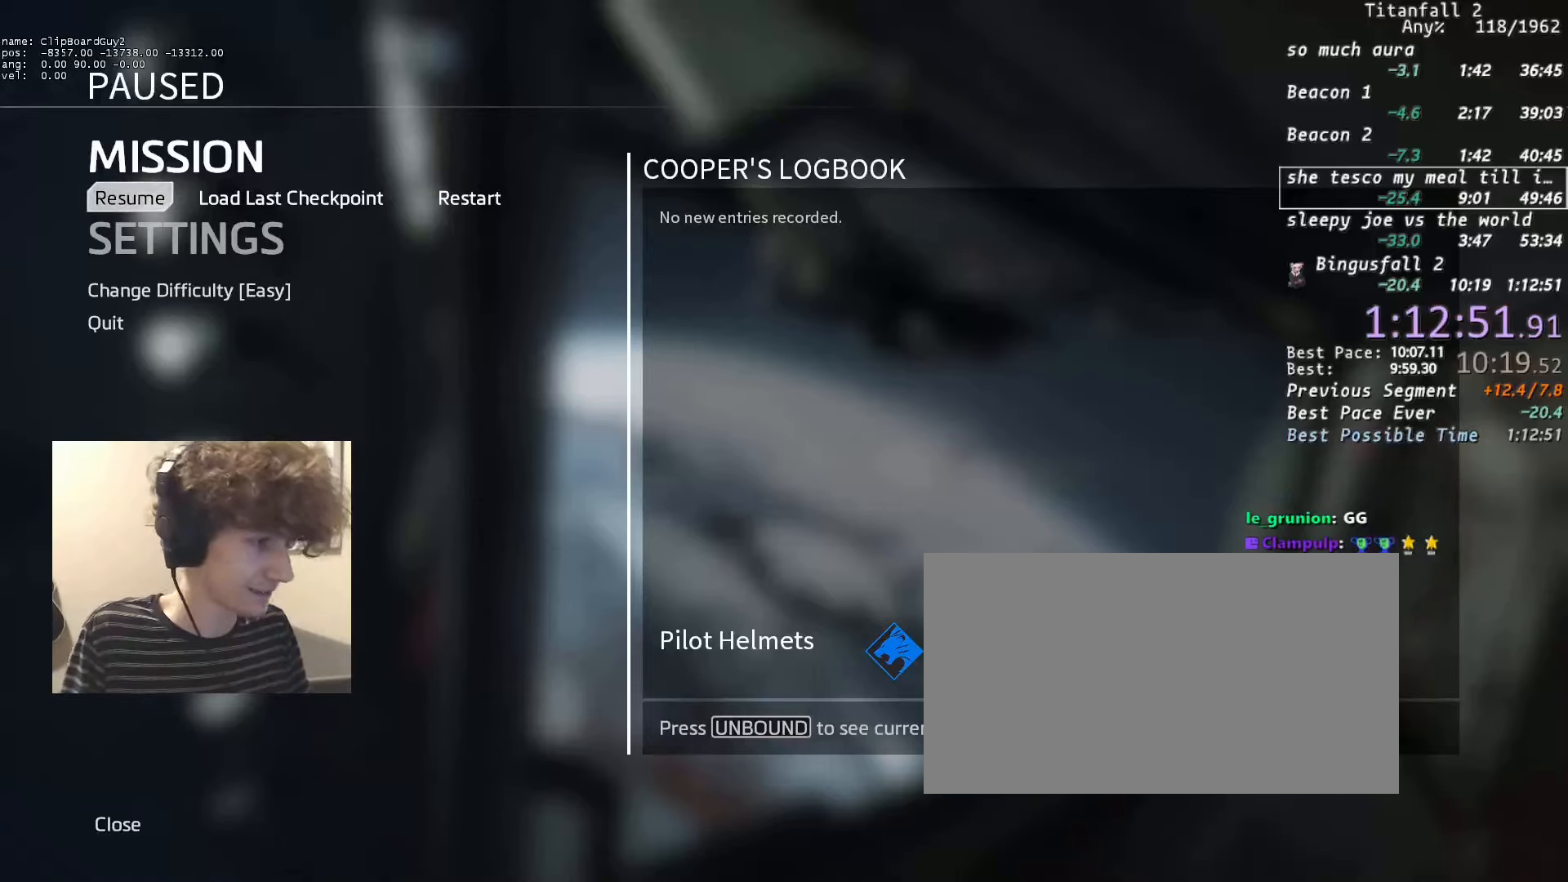
{"keys": [], "mouse": [], "events": [[350, "mouse_left", "down"], [433, "mouse_left", "up"]]}
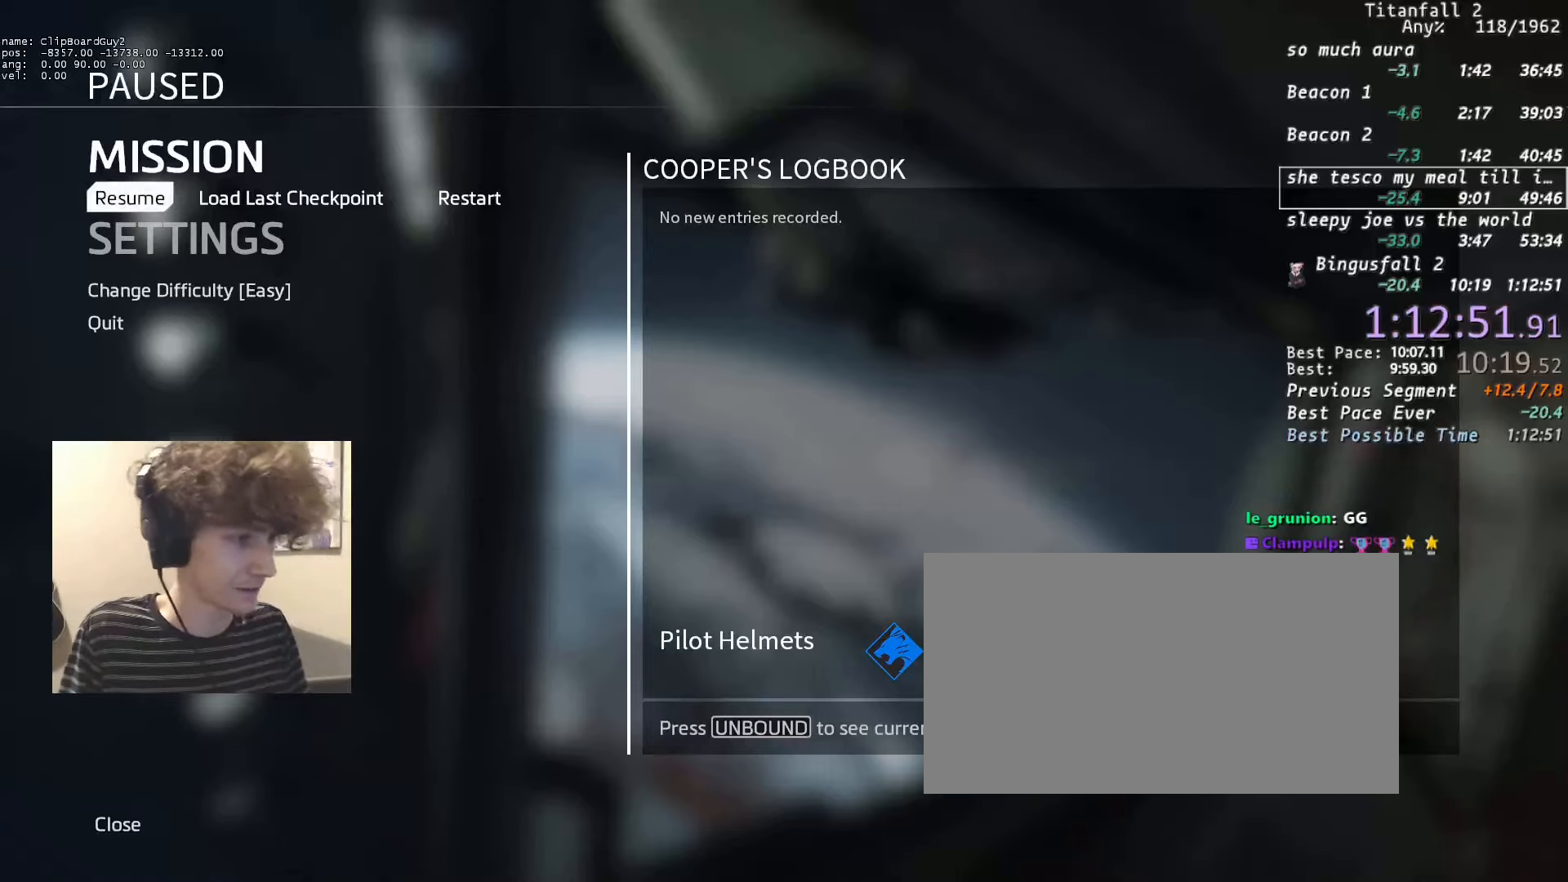
{"keys": [], "mouse": [], "events": []}
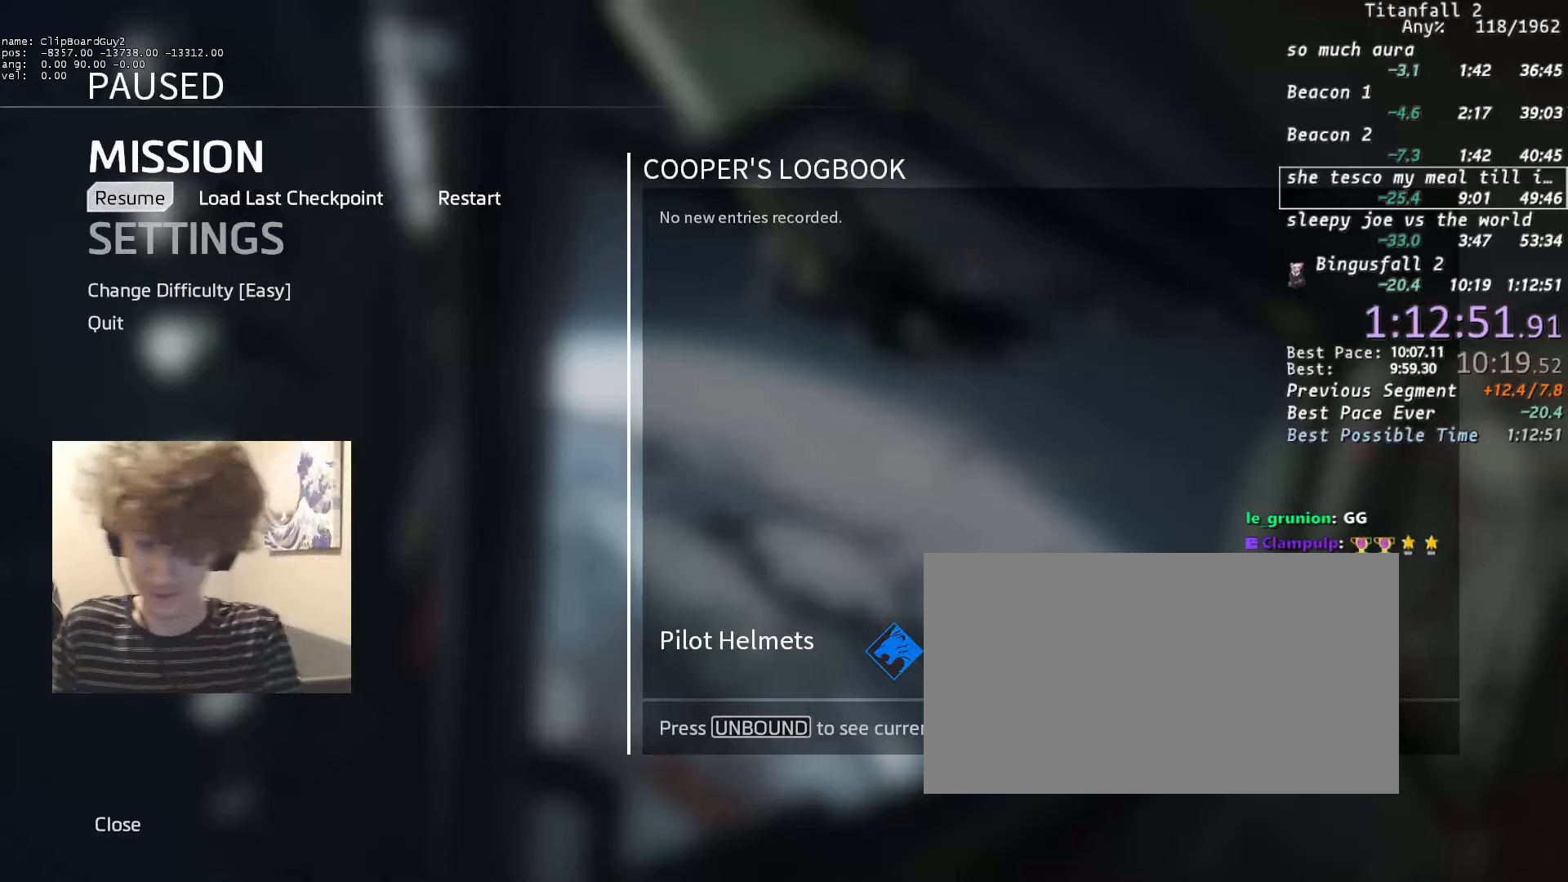
{"keys": ["g"], "mouse": [], "events": [[100, "t", "down"], [183, "t", "up"], [233, "space", "down"], [333, "space", "up"], [466, "g", "down"]]}
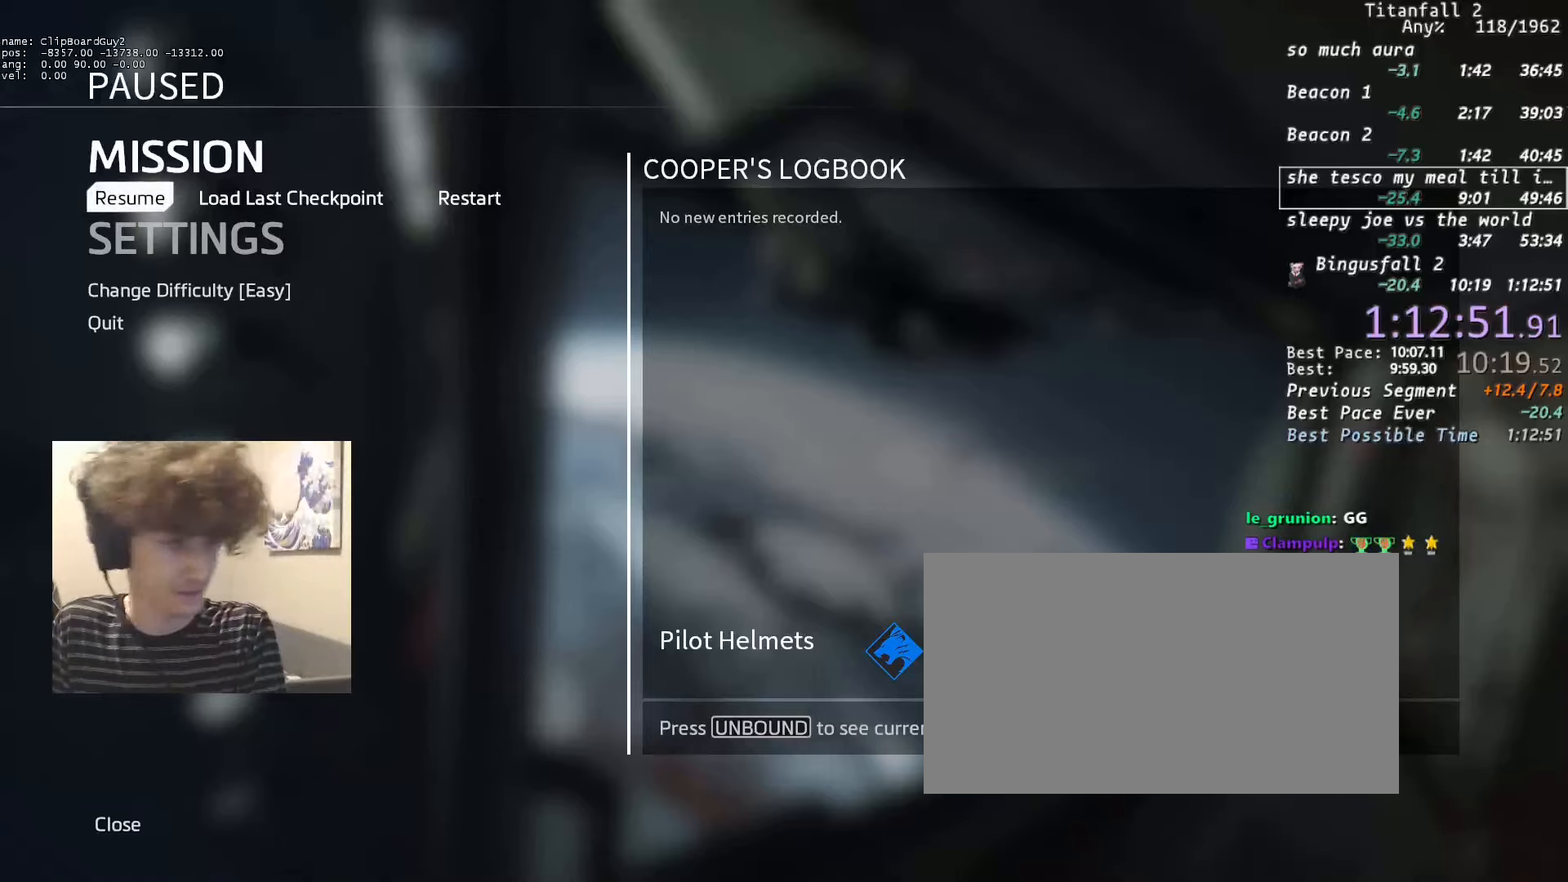
{"keys": [], "mouse": [], "events": [[66, "g", "up"], [116, "e", "down"], [216, "e", "up"], [216, "s", "down"], [300, "s", "up"]]}
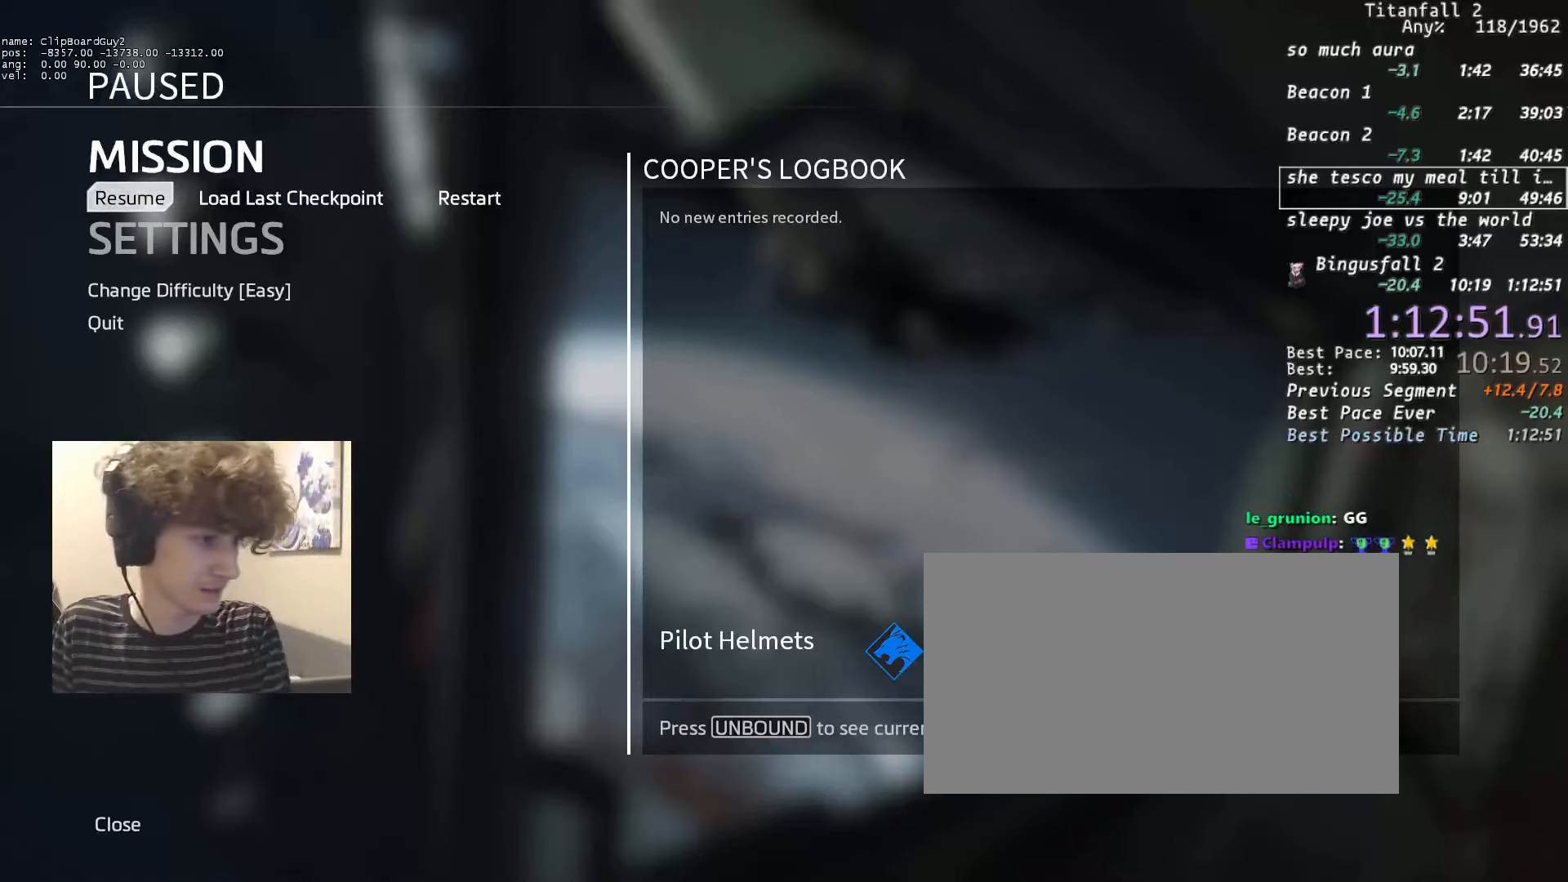
{"keys": [], "mouse": [], "events": []}
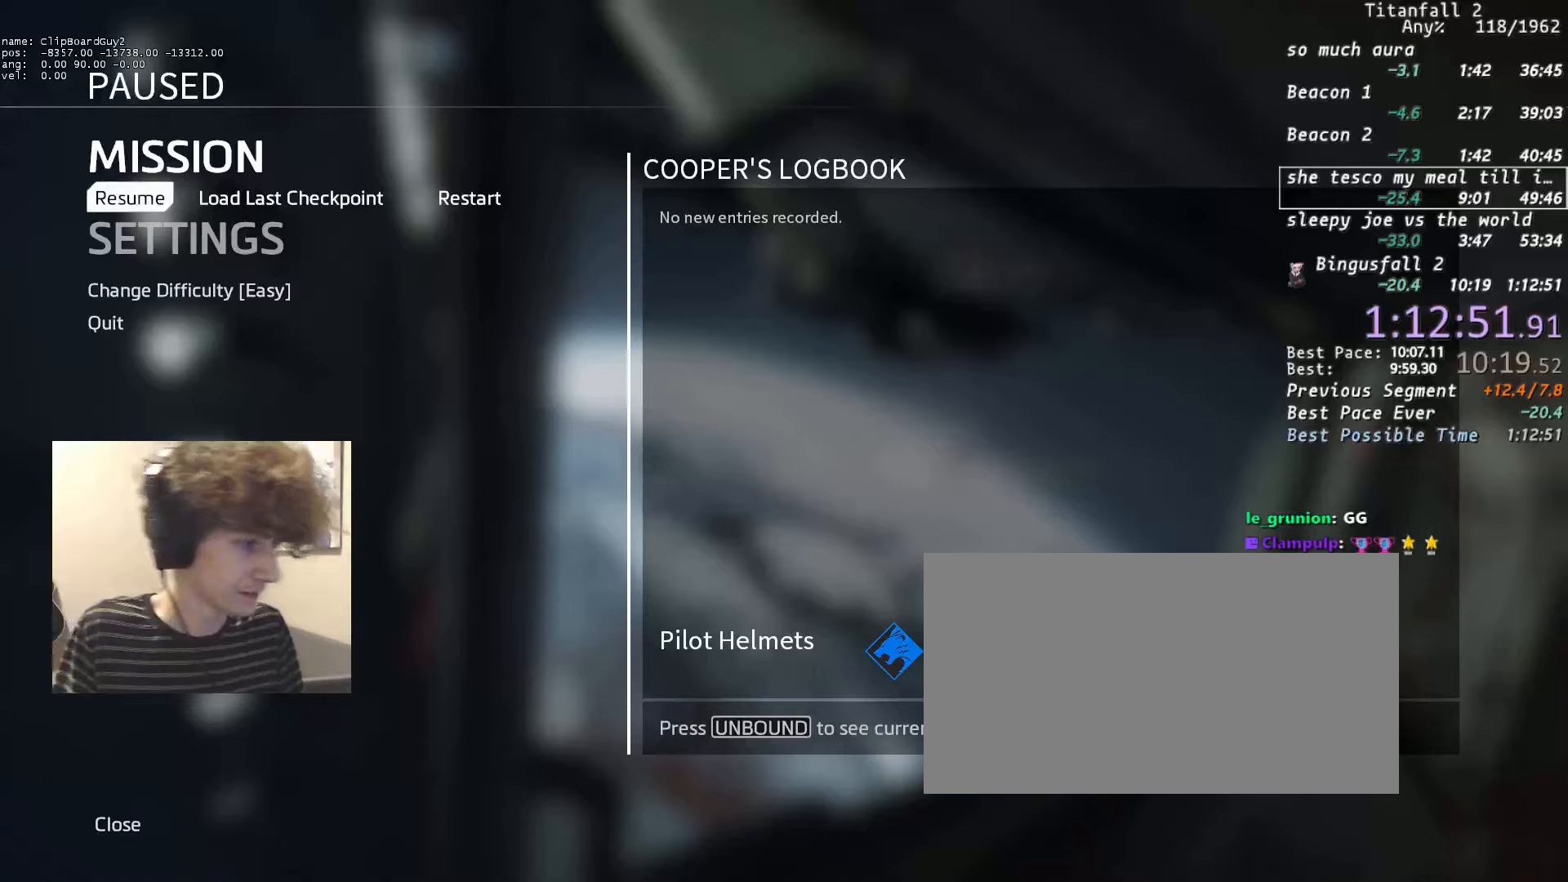
{"keys": [], "mouse": [], "events": []}
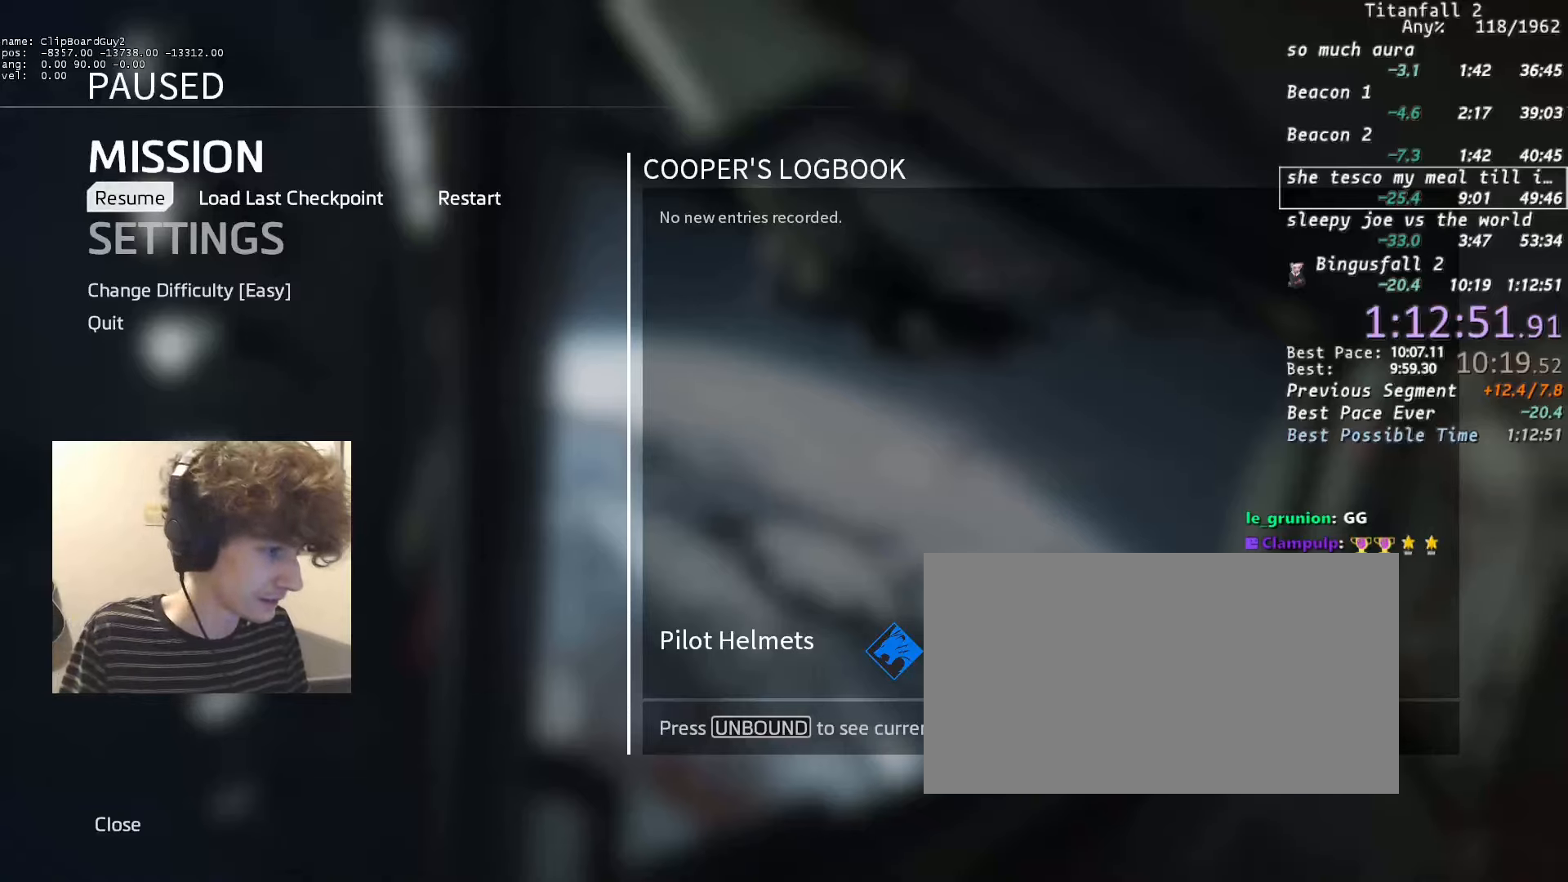
{"keys": [], "mouse": [], "events": [[166, "mouse_left", "down"], [216, "mouse_left", "up"]]}
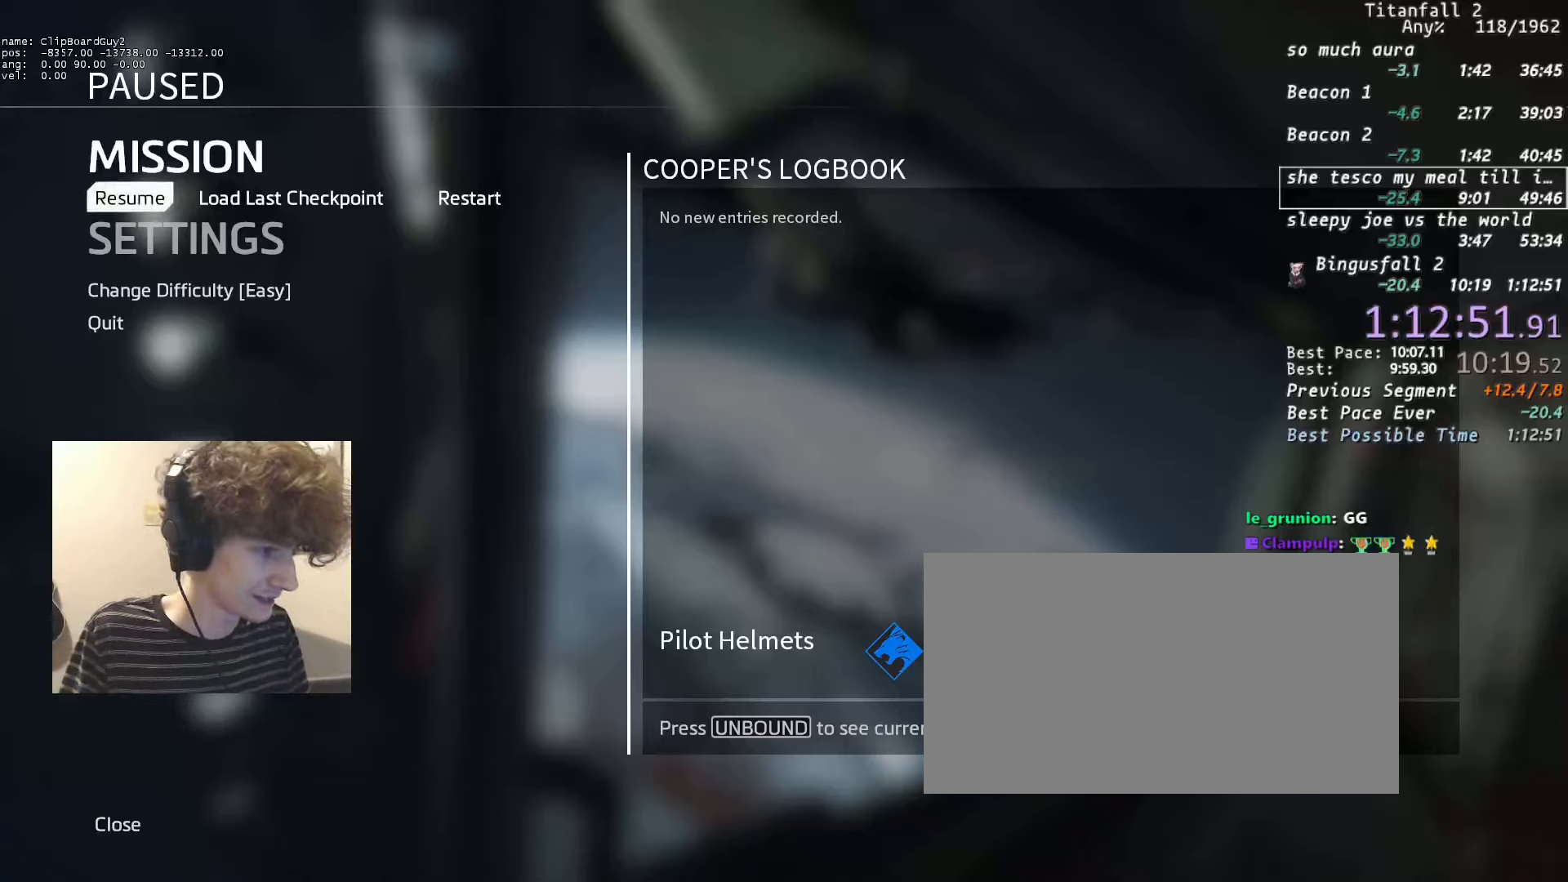
{"keys": [], "mouse": [], "events": []}
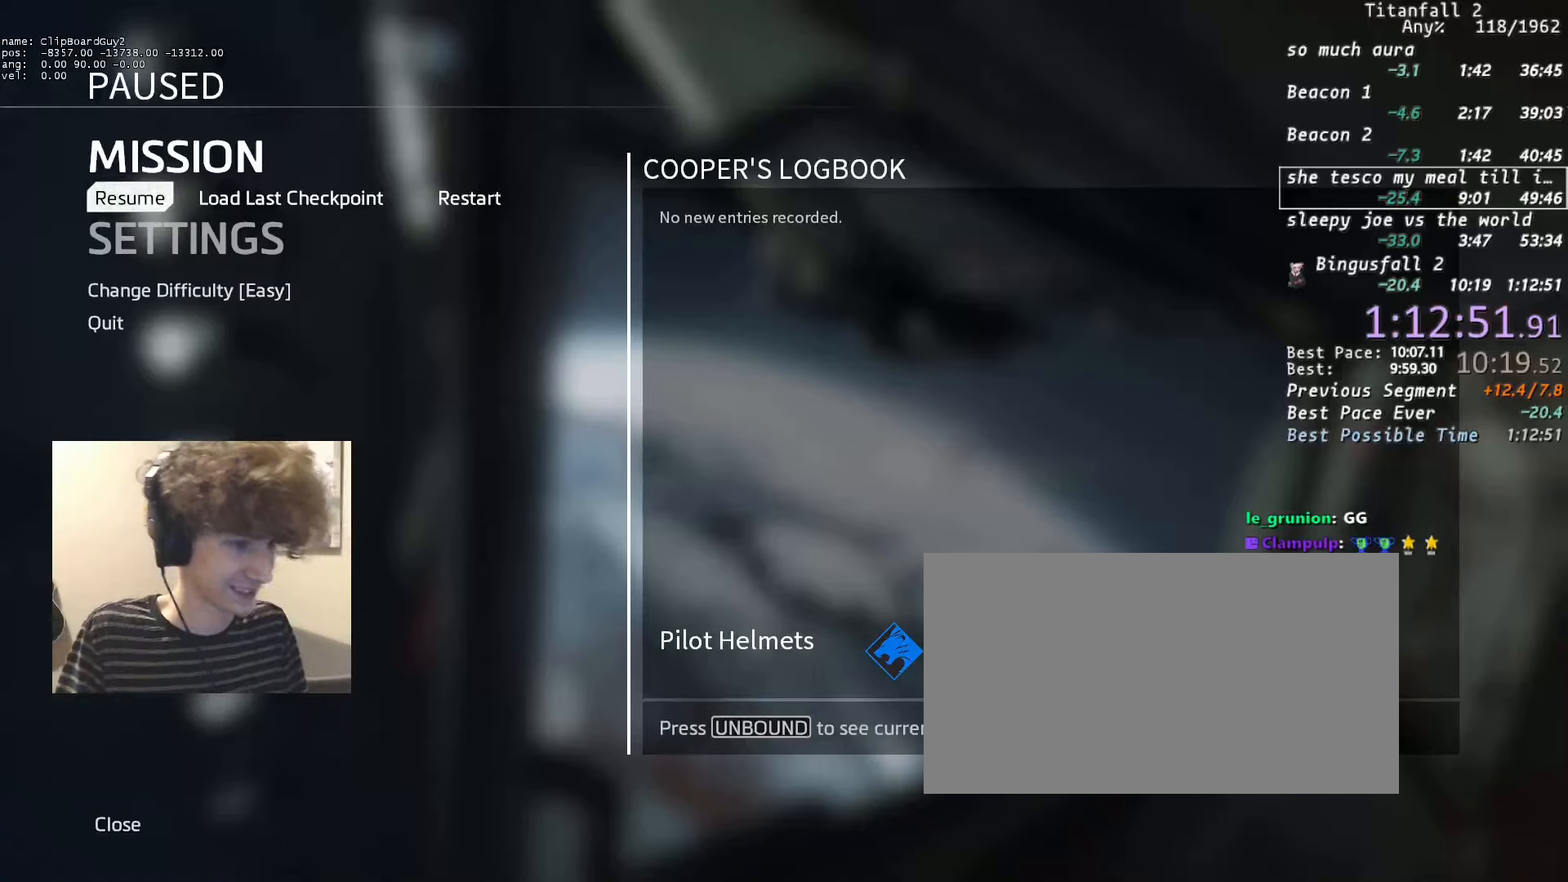
{"keys": [], "mouse": [], "events": []}
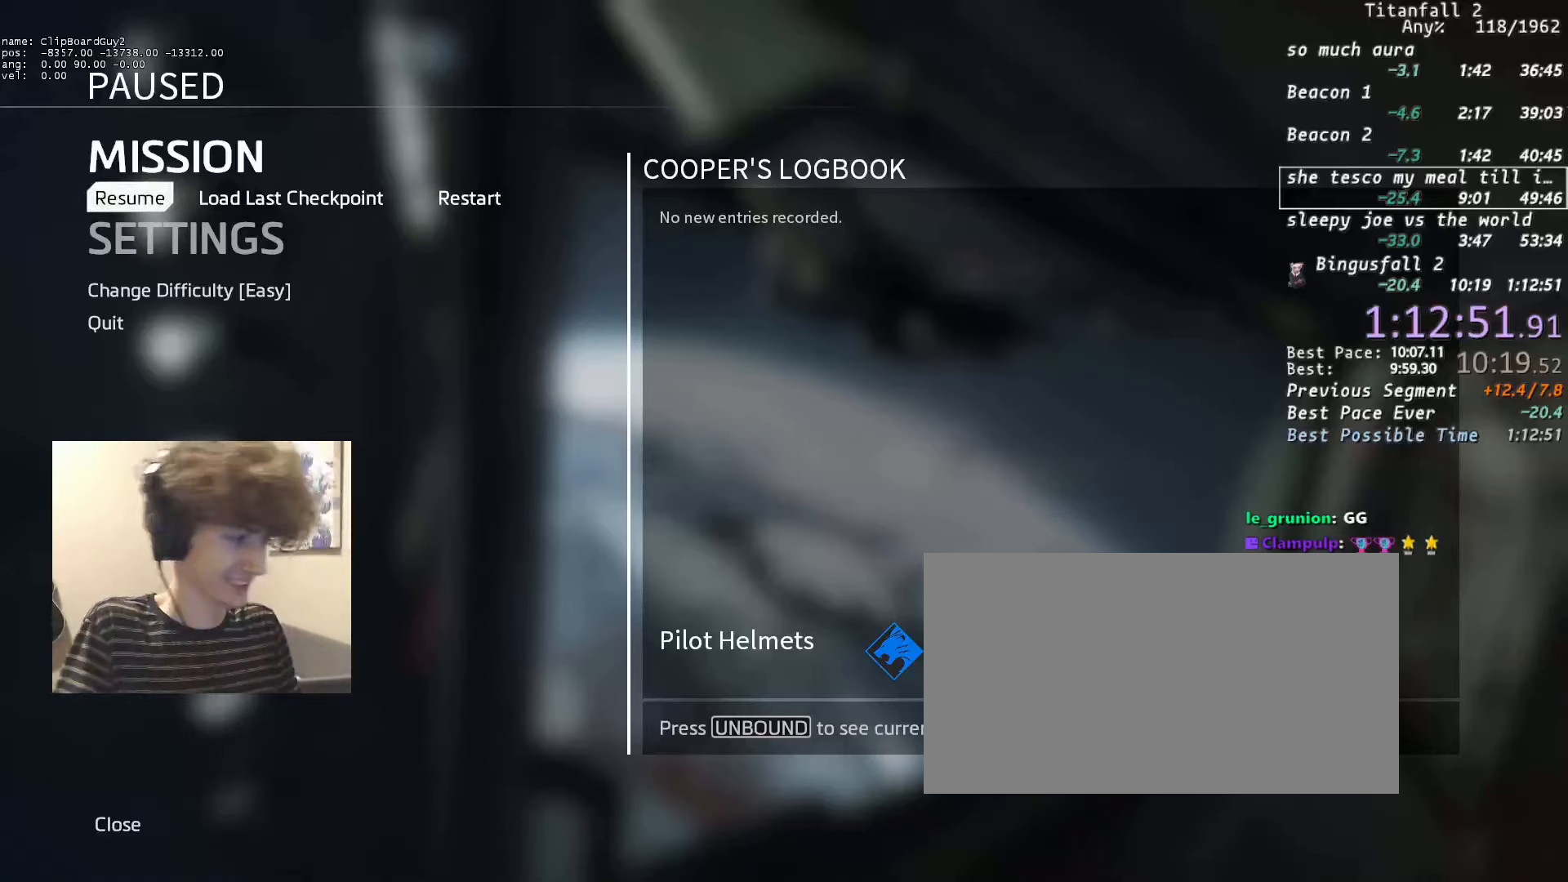
{"keys": [], "mouse": [], "events": [[300, "mouse_left", "down"], [366, "mouse_left", "up"]]}
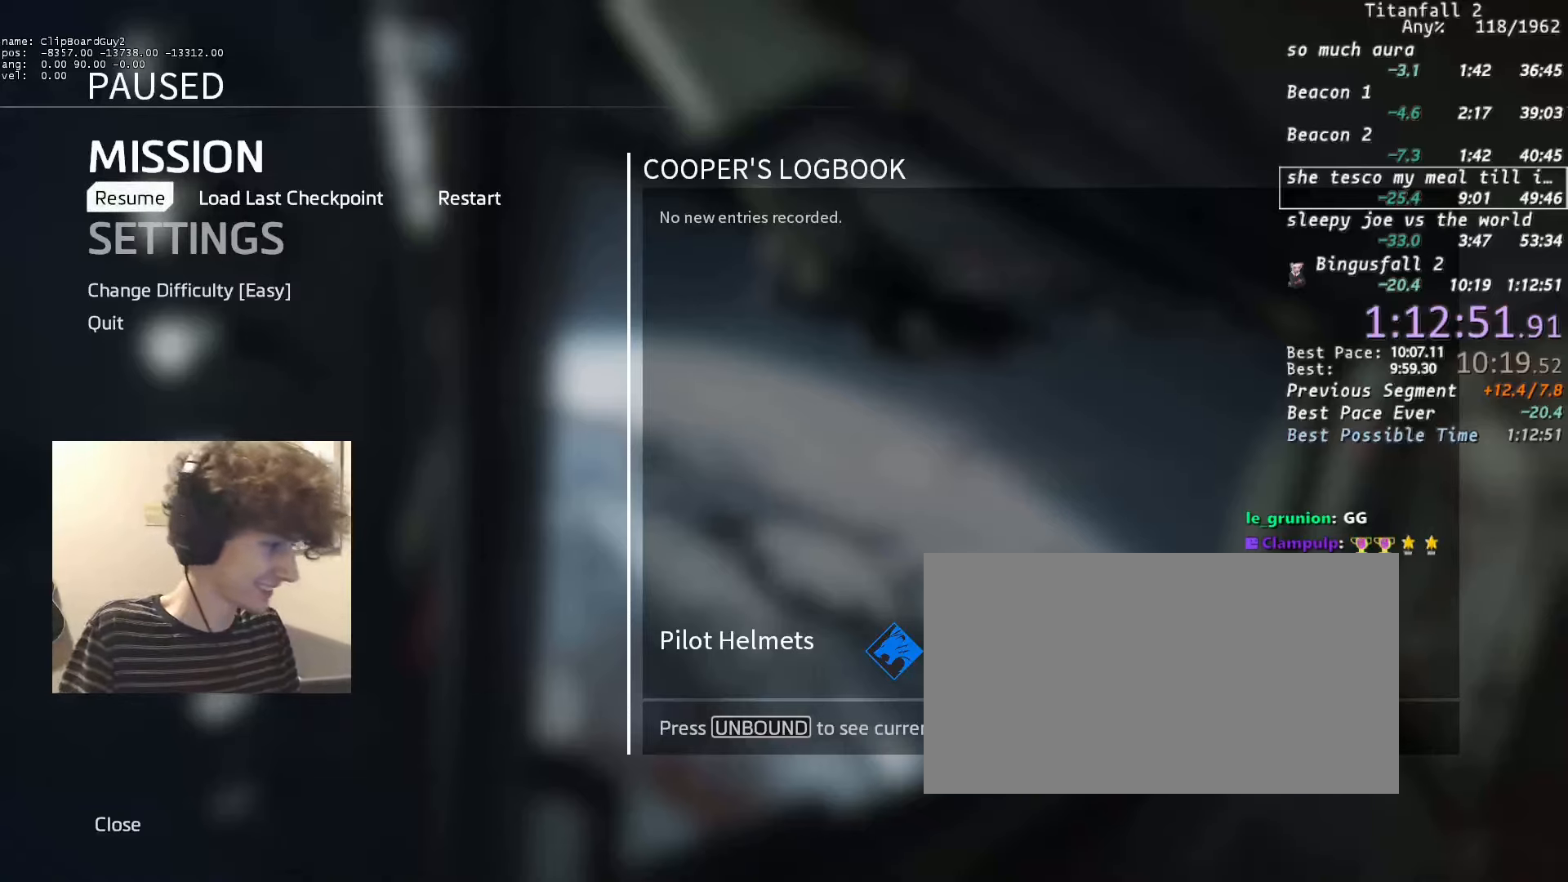
{"keys": [], "mouse": [], "events": [[416, "mouse_right", "down"], [450, "mouse_right", "up"]]}
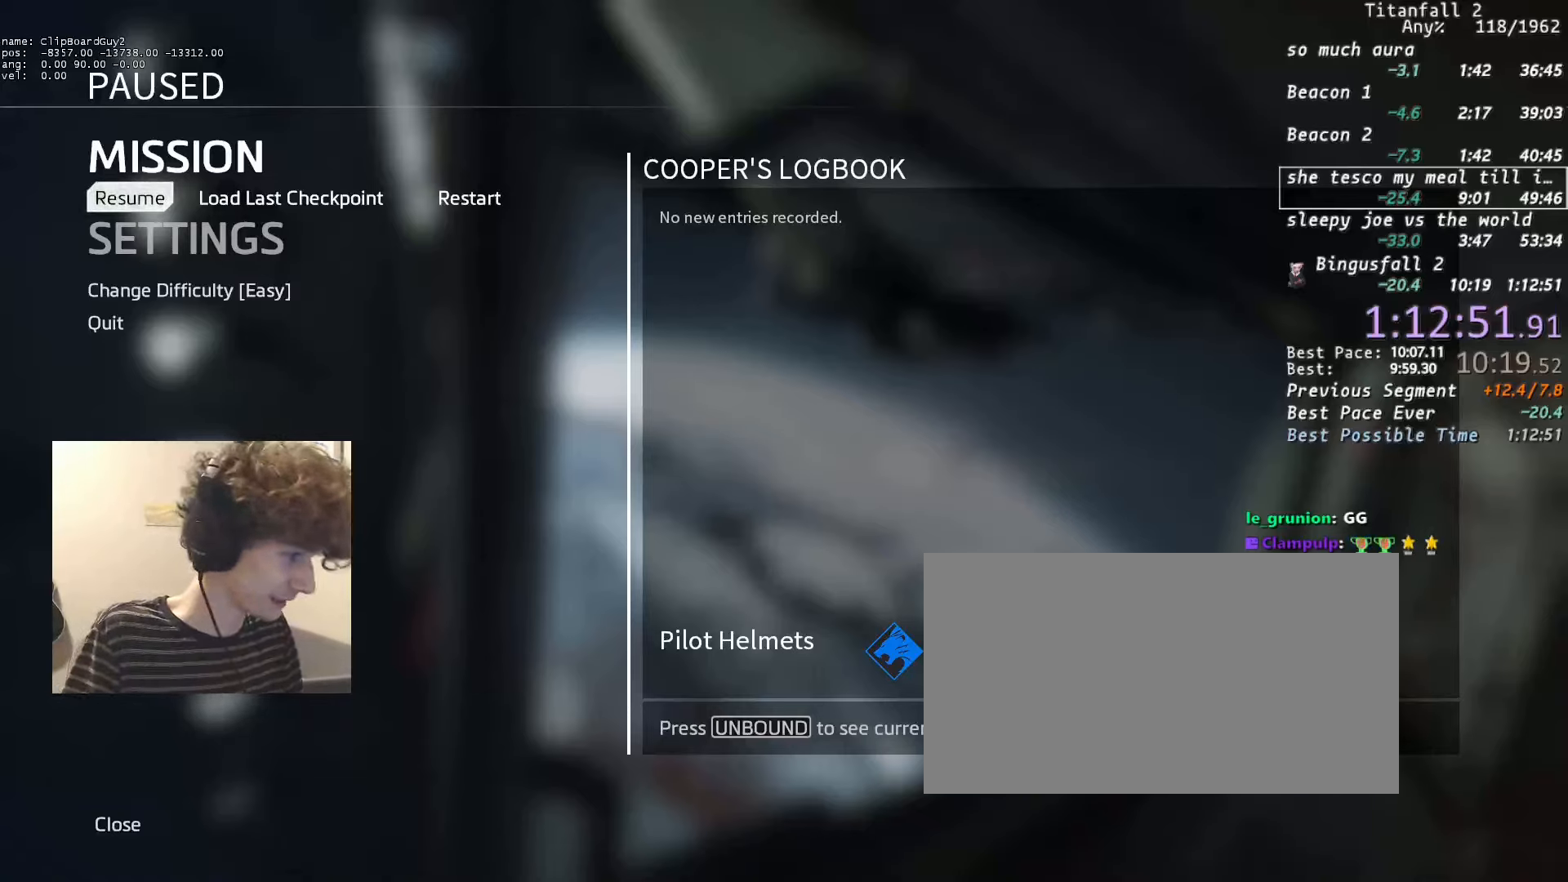
{"keys": [], "mouse": ["left"], "events": [[433, "mouse_left", "down"]]}
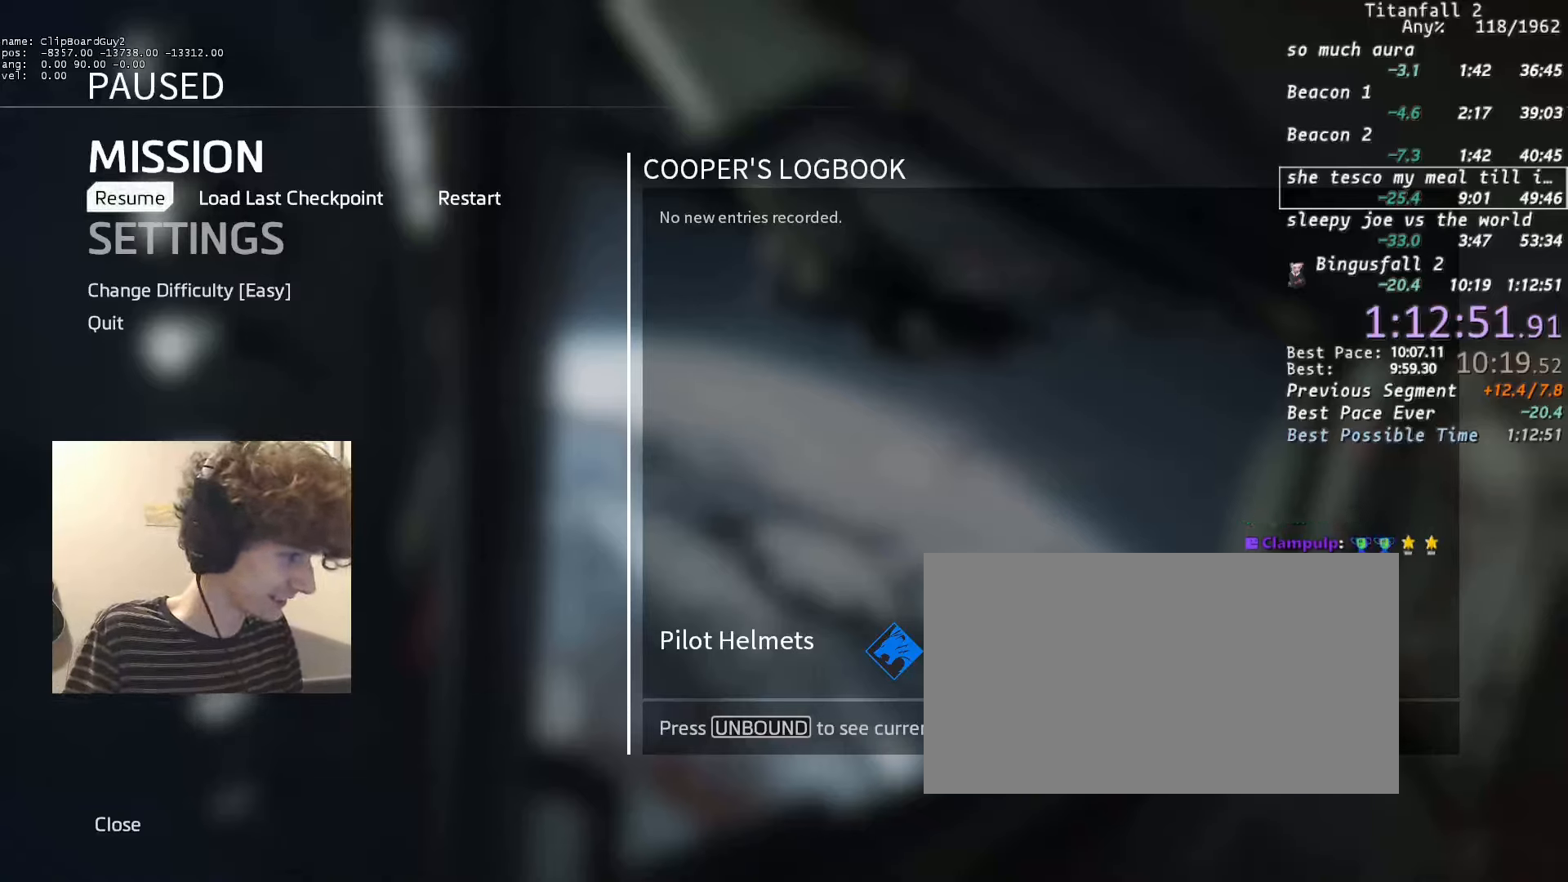
{"keys": [], "mouse": [], "events": [[16, "mouse_left", "up"]]}
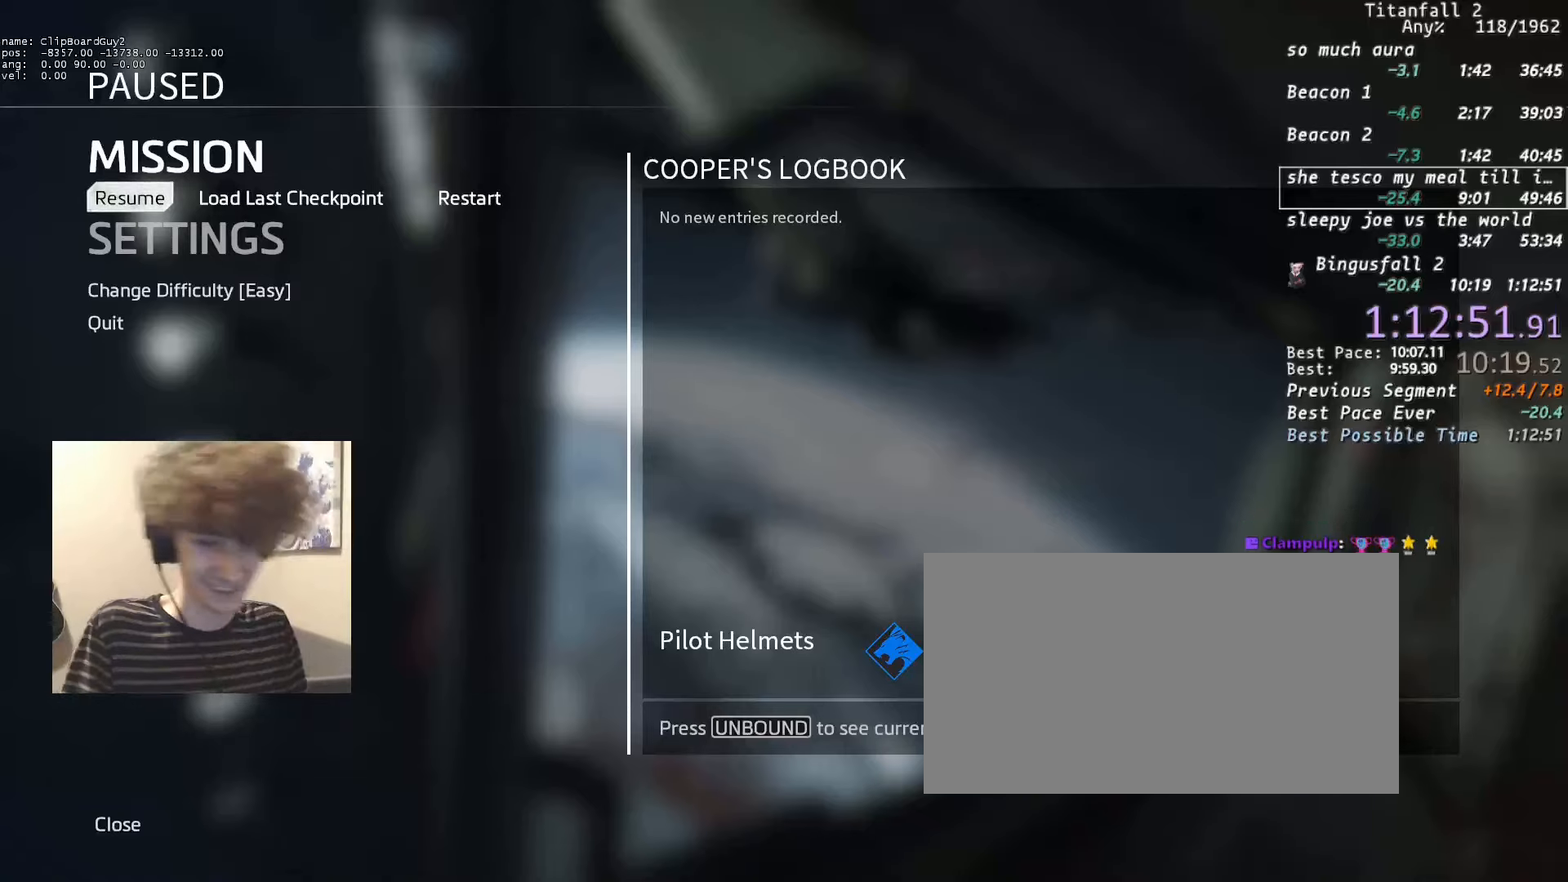
{"keys": [], "mouse": [], "events": []}
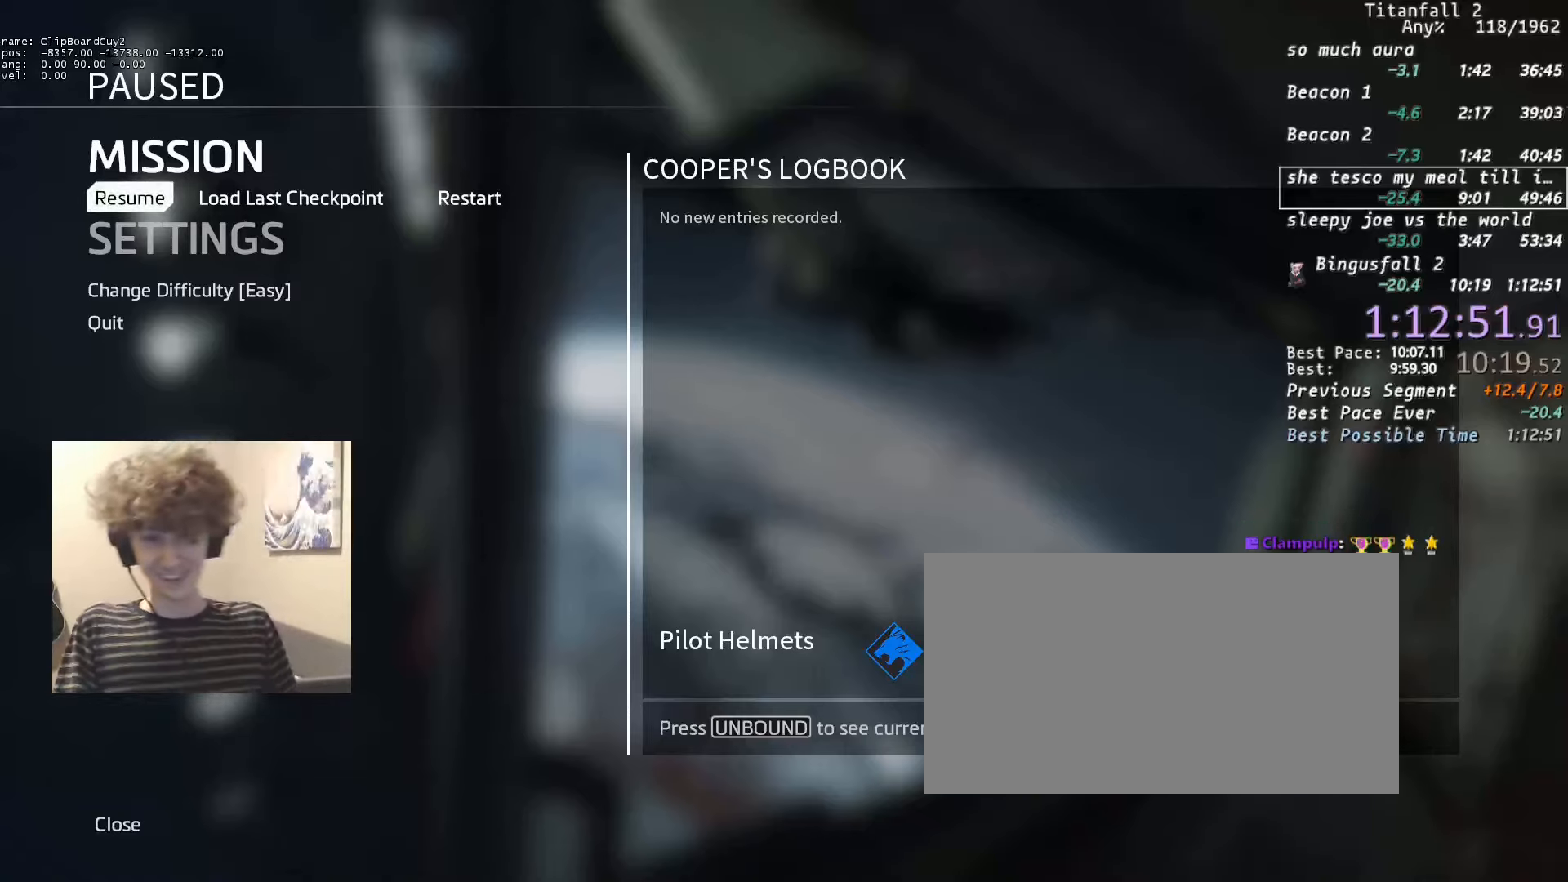
{"keys": [], "mouse": [], "events": [[283, "mouse_wheel_up", "down"], [416, "mouse_wheel_up", "up"]]}
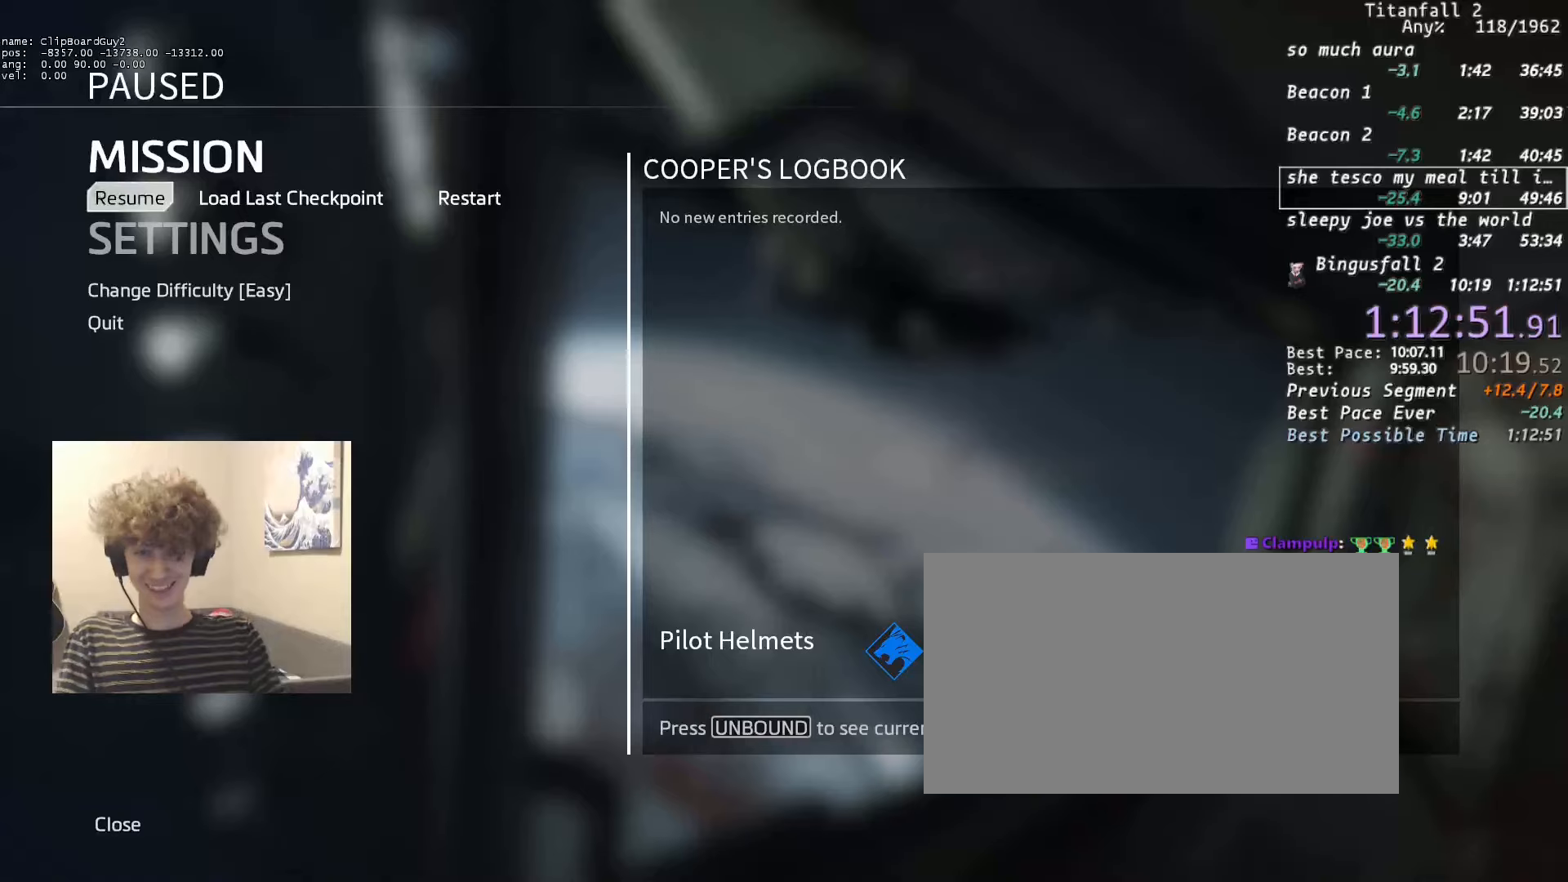
{"keys": [], "mouse": [], "events": [[250, "mouse_wheel_up", "down"], [350, "mouse_wheel_up", "up"]]}
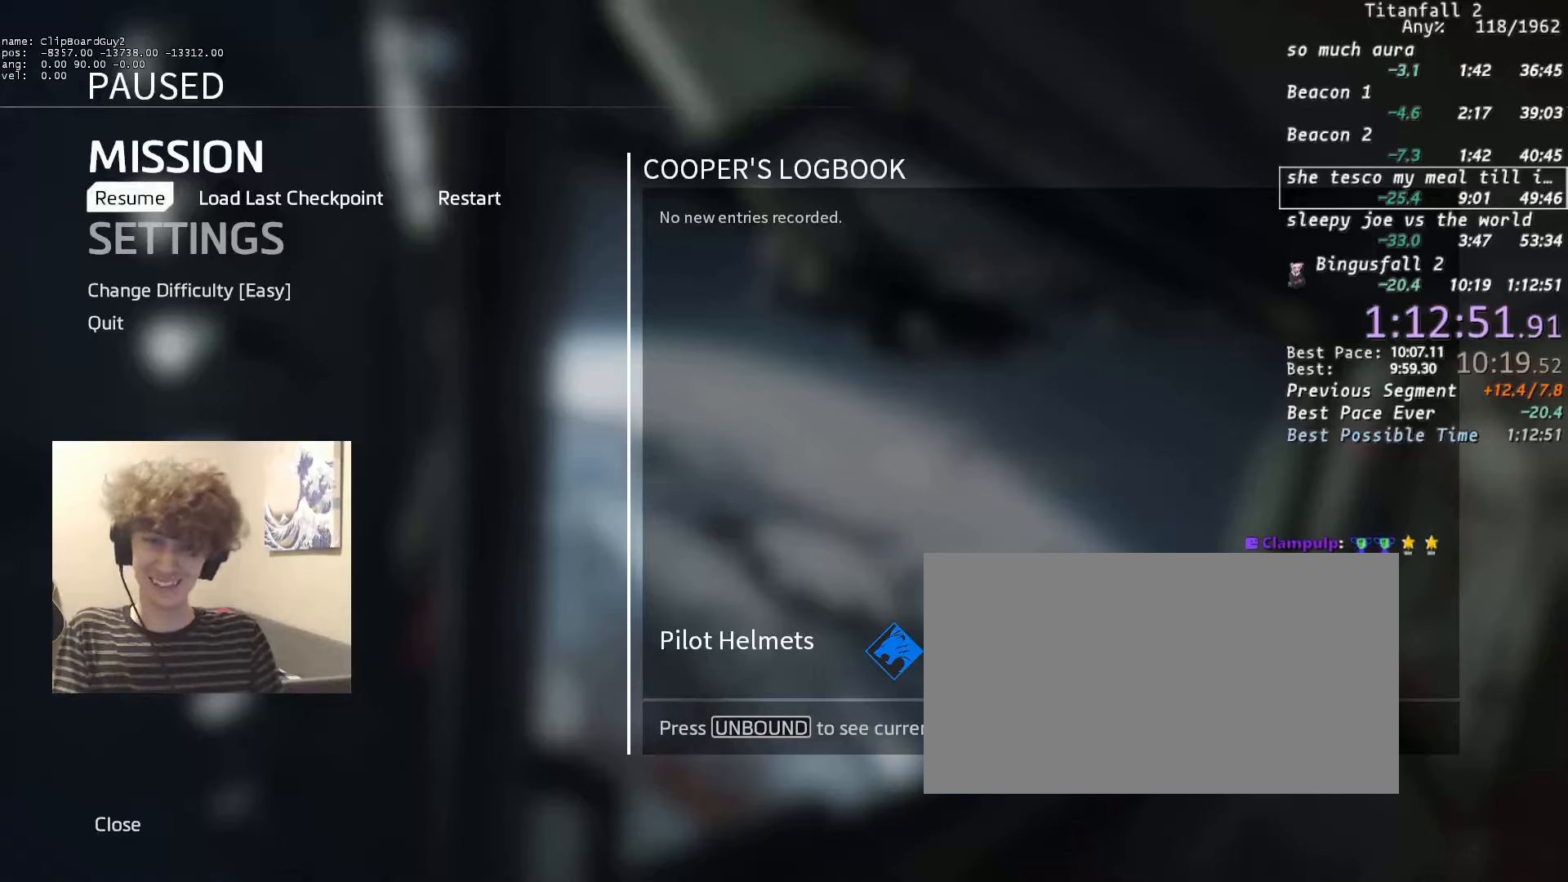
{"keys": [], "mouse": [], "events": [[466, "mouse_wheel_up", "down"], [500, "mouse_wheel_up", "up"]]}
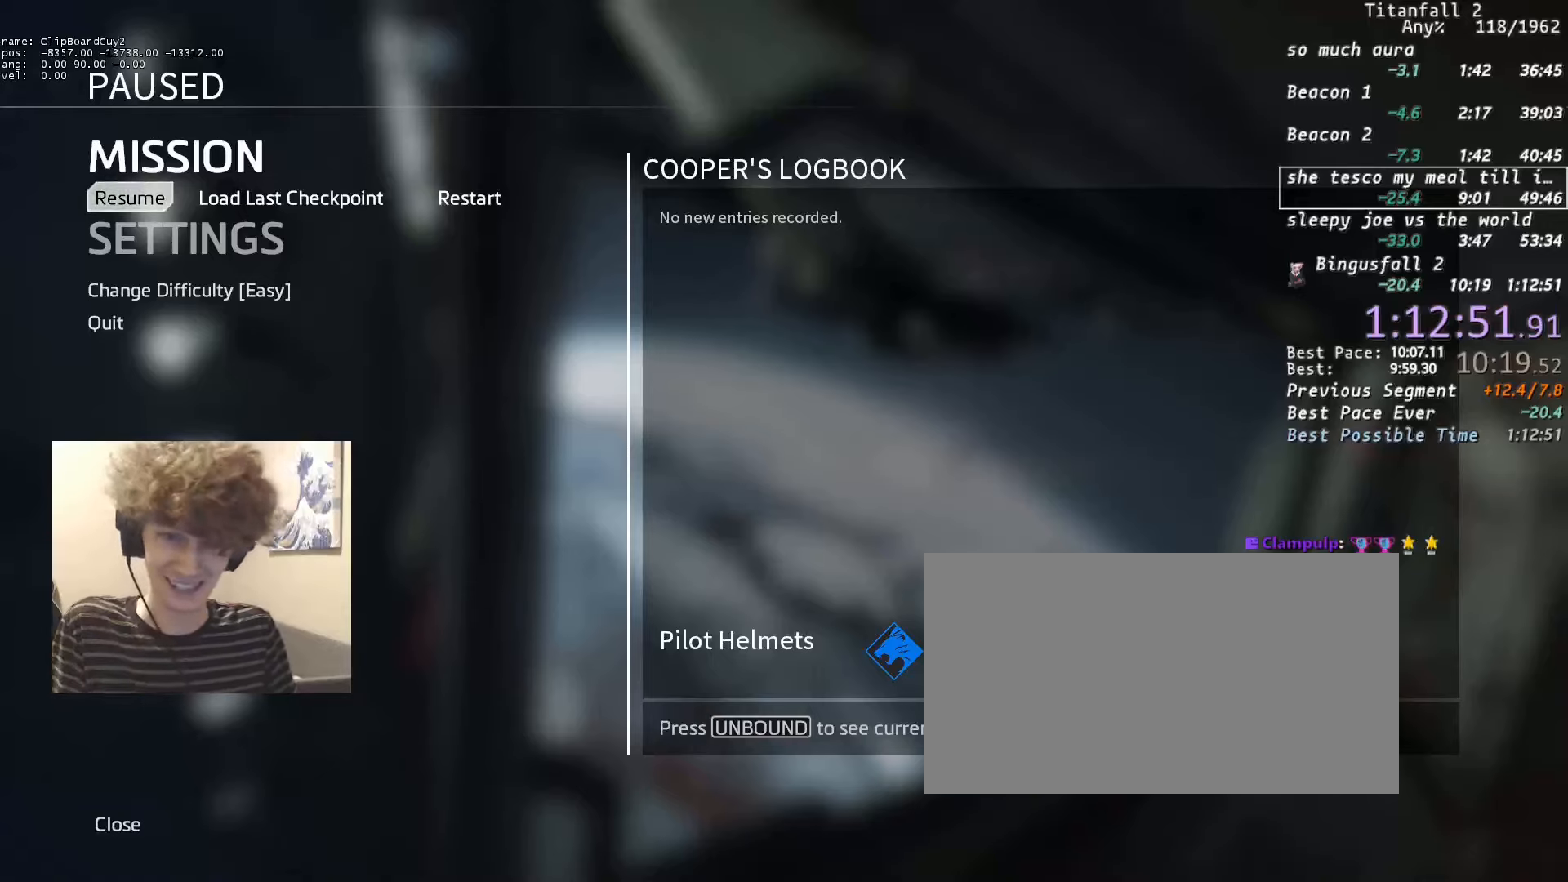
{"keys": [], "mouse": [], "events": []}